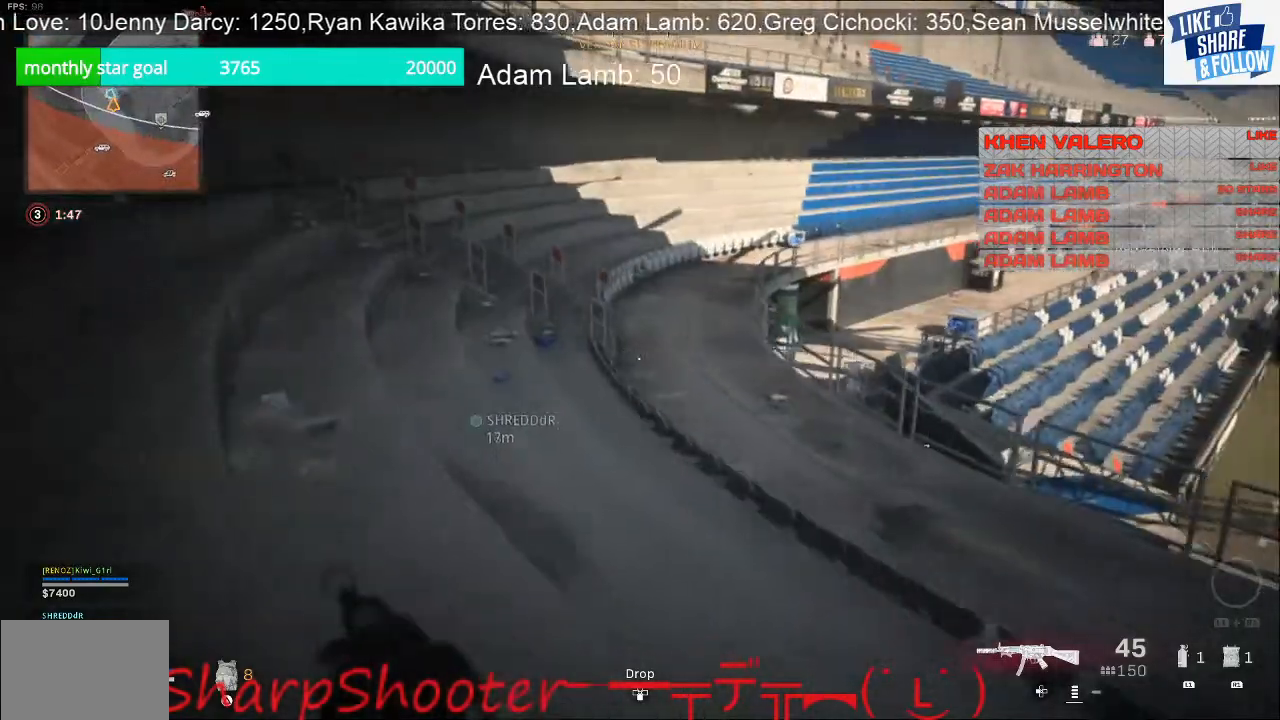
Gameplay with a controller (PlayStation layout); each line is a JSON object with the inputs held at the frame after it. "events" lists button and stick changes between this image and that frame as [ms after this image, input, new state], when the widget could be followed in between. Not read: L3.
{"buttons": [], "left_stick": "up-left", "right_stick": "center", "events": []}
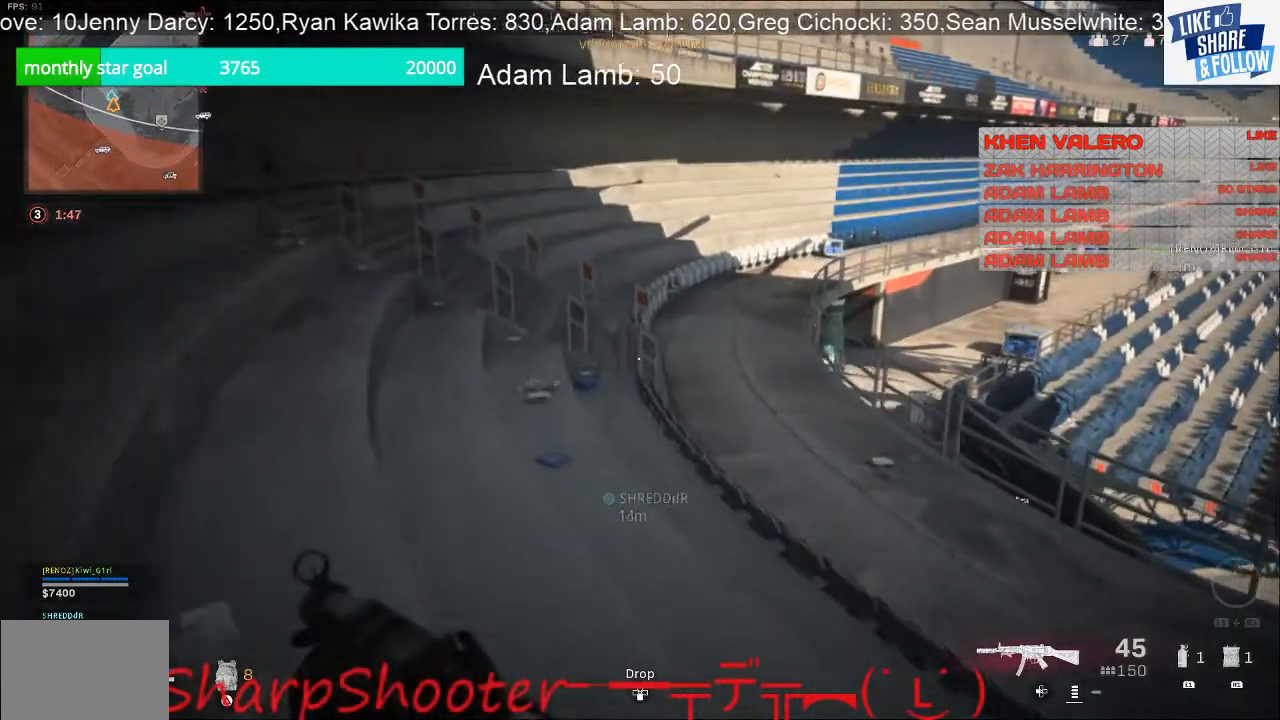
{"buttons": [], "left_stick": "up", "right_stick": "up-left", "events": [[367, "right_stick", "up-left"], [433, "left_stick", "up"]]}
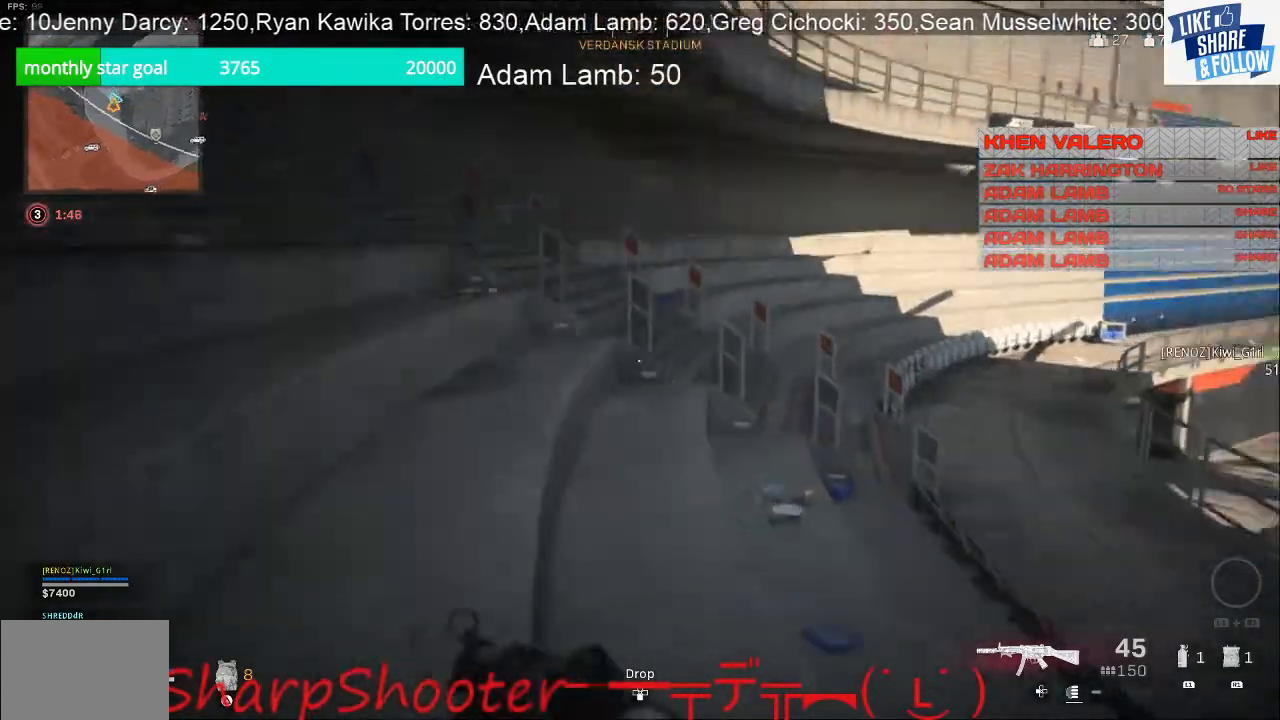
{"buttons": [], "left_stick": "up", "right_stick": "center", "events": [[67, "right_stick", "center"]]}
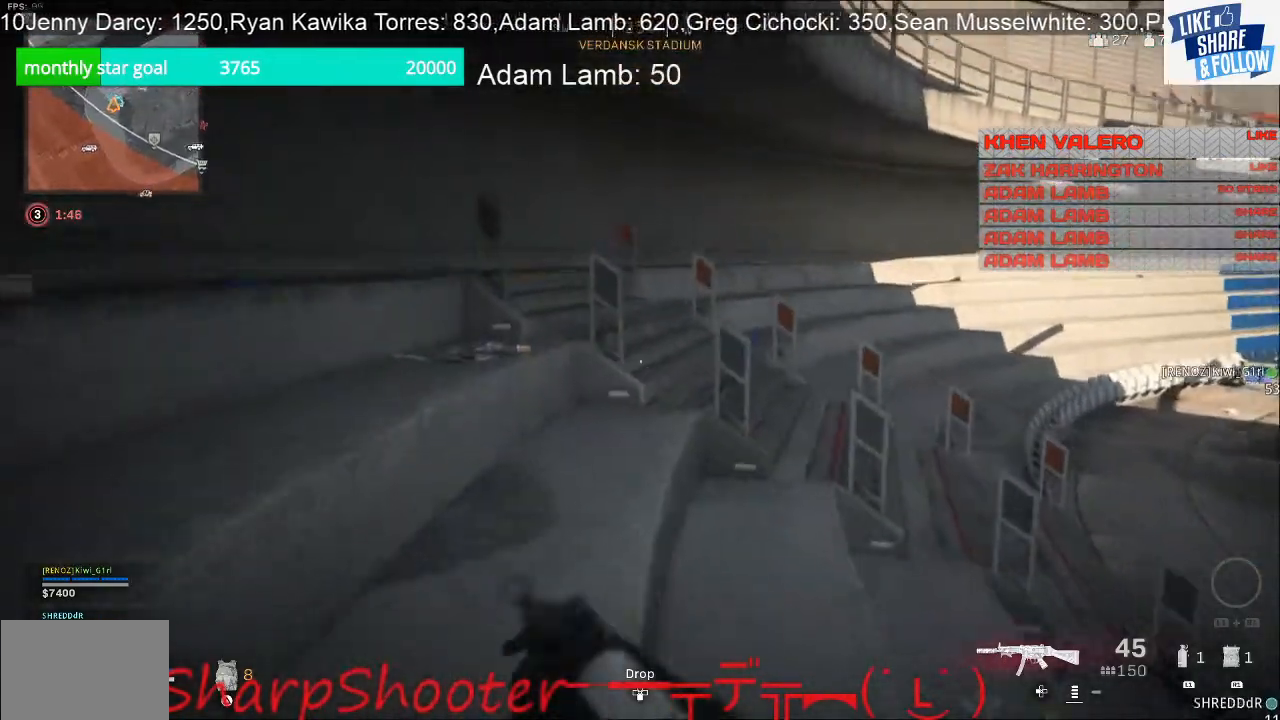
{"buttons": [], "left_stick": "up-right", "right_stick": "down-right", "events": [[233, "right_stick", "down-right"], [400, "left_stick", "up-right"]]}
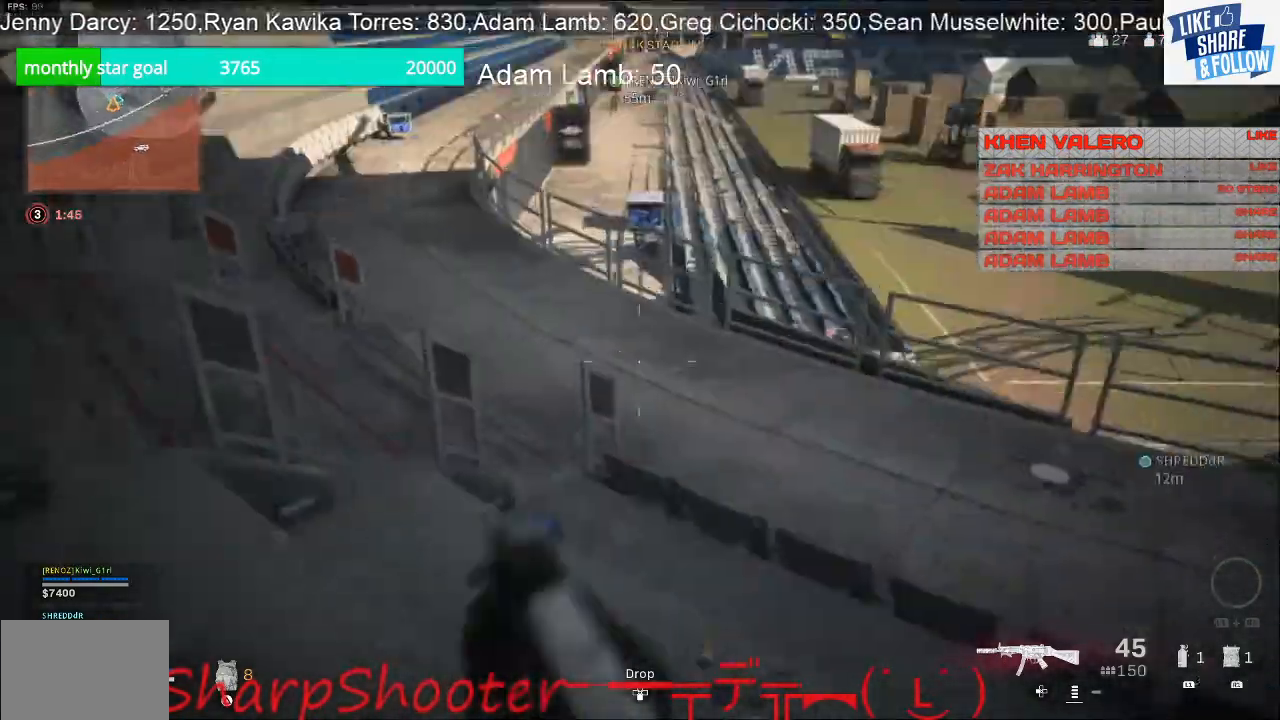
{"buttons": [], "left_stick": "up-right", "right_stick": "up-left", "events": [[67, "right_stick", "center"], [467, "right_stick", "up-left"]]}
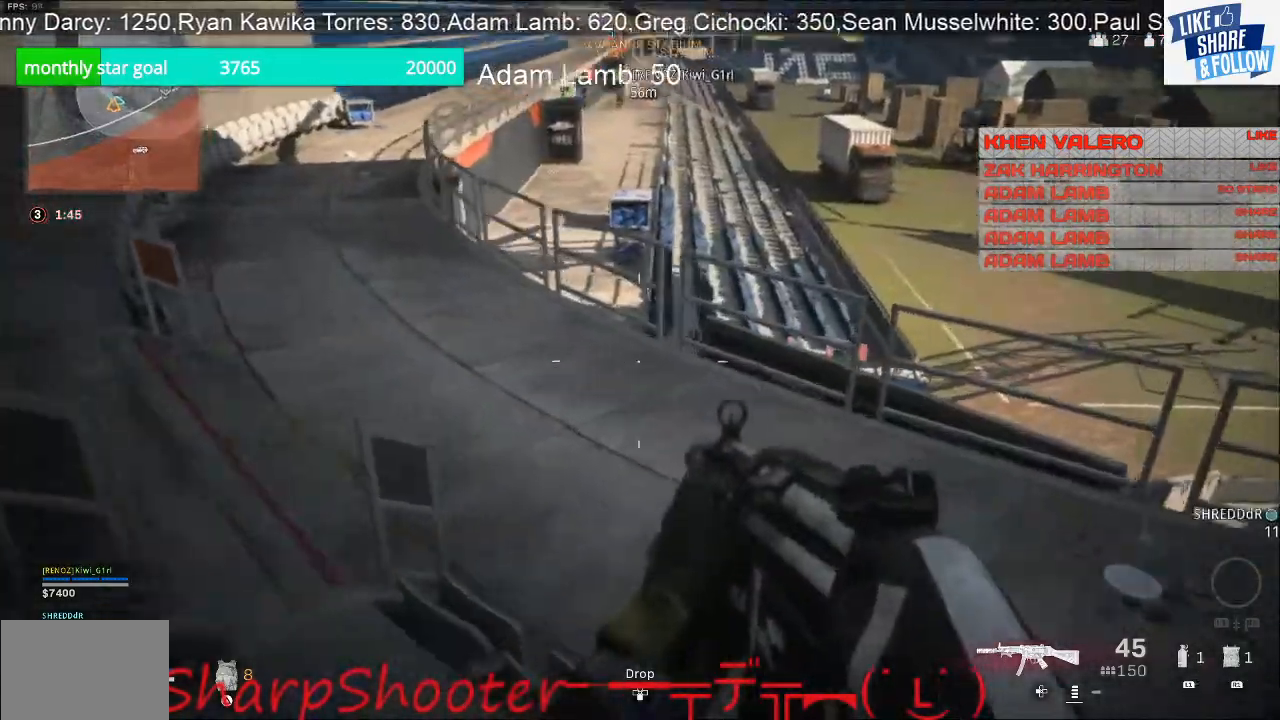
{"buttons": [], "left_stick": "up-right", "right_stick": "up-left", "events": []}
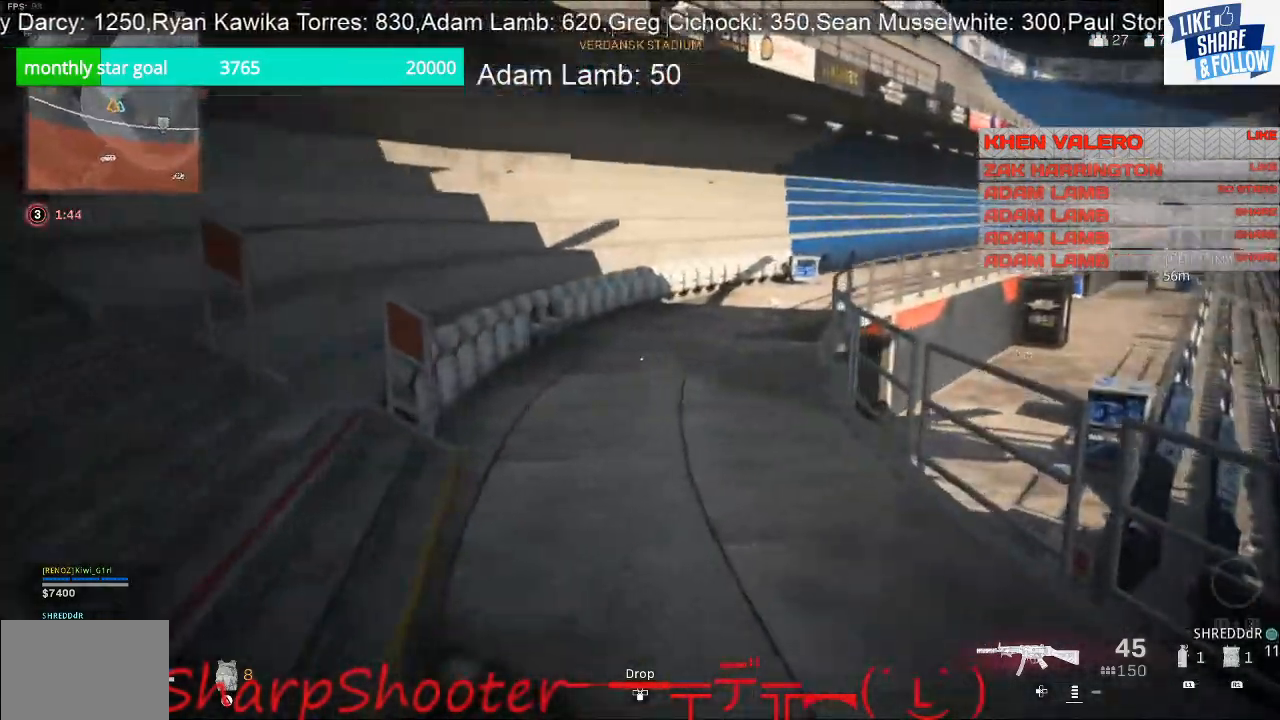
{"buttons": [], "left_stick": "up", "right_stick": "center", "events": [[300, "left_stick", "up"], [500, "right_stick", "center"]]}
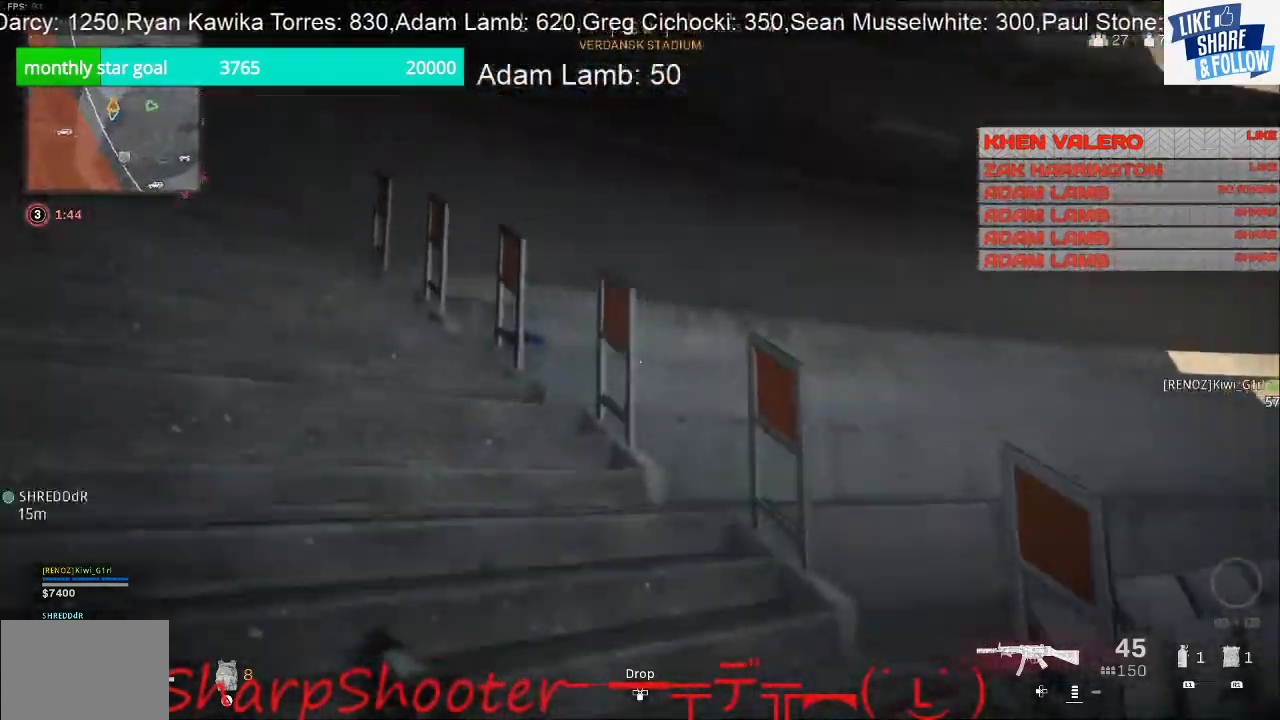
{"buttons": [], "left_stick": "up", "right_stick": "center", "events": [[200, "right_stick", "down-right"], [467, "right_stick", "center"]]}
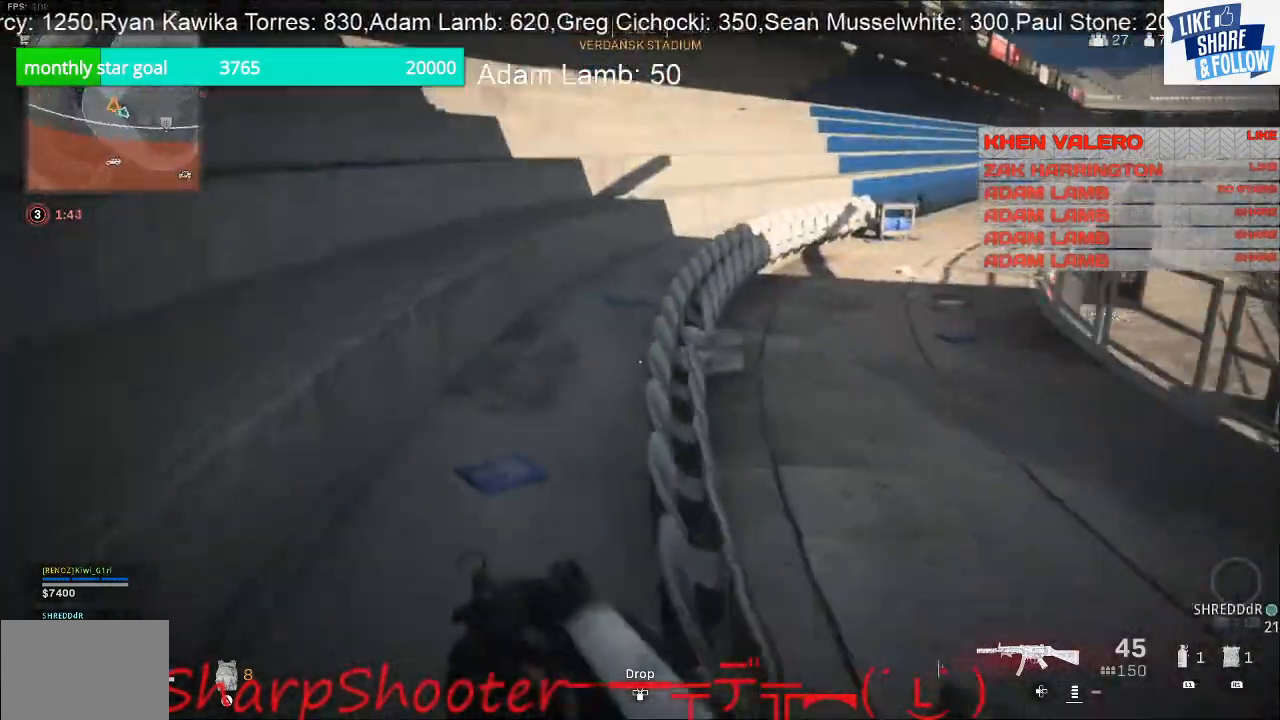
{"buttons": [], "left_stick": "up", "right_stick": "right", "events": [[367, "right_stick", "right"]]}
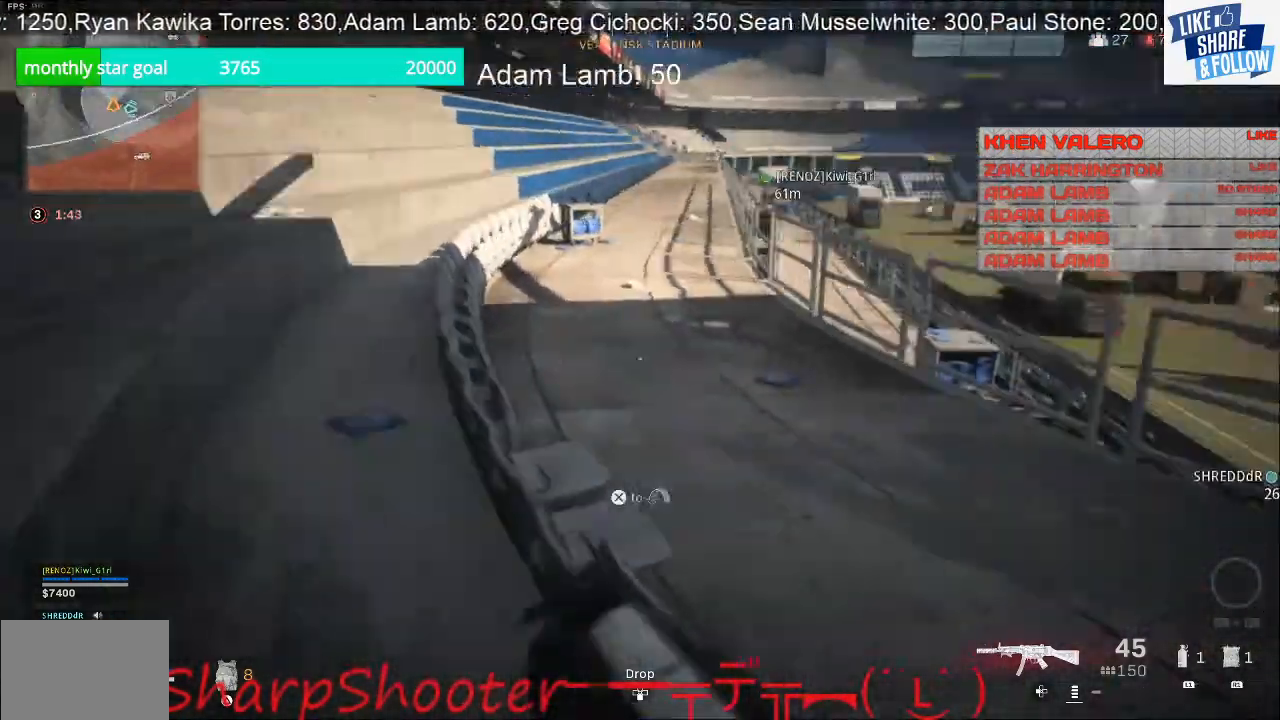
{"buttons": [], "left_stick": "up", "right_stick": "right", "events": [[100, "right_stick", "center"], [500, "right_stick", "right"]]}
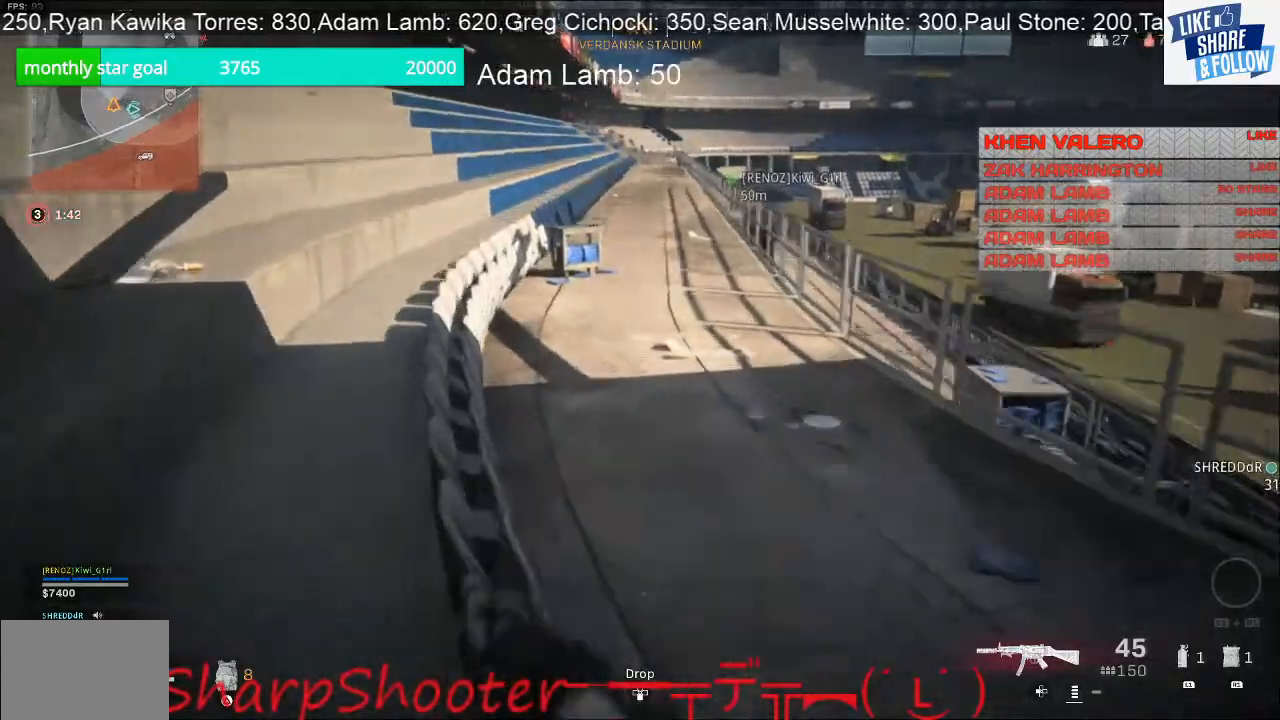
{"buttons": [], "left_stick": "up", "right_stick": "left", "events": [[167, "right_stick", "center"], [433, "right_stick", "left"]]}
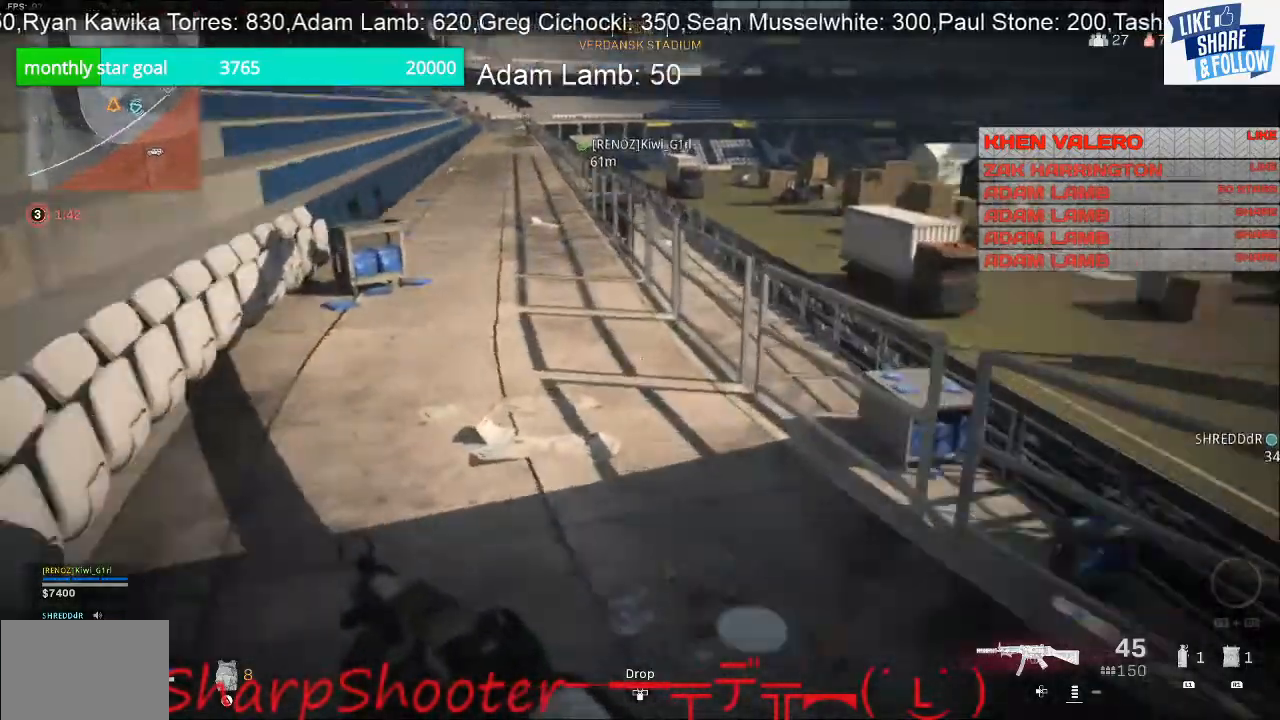
{"buttons": [], "left_stick": "up", "right_stick": "center", "events": [[67, "right_stick", "up-left"], [200, "right_stick", "center"]]}
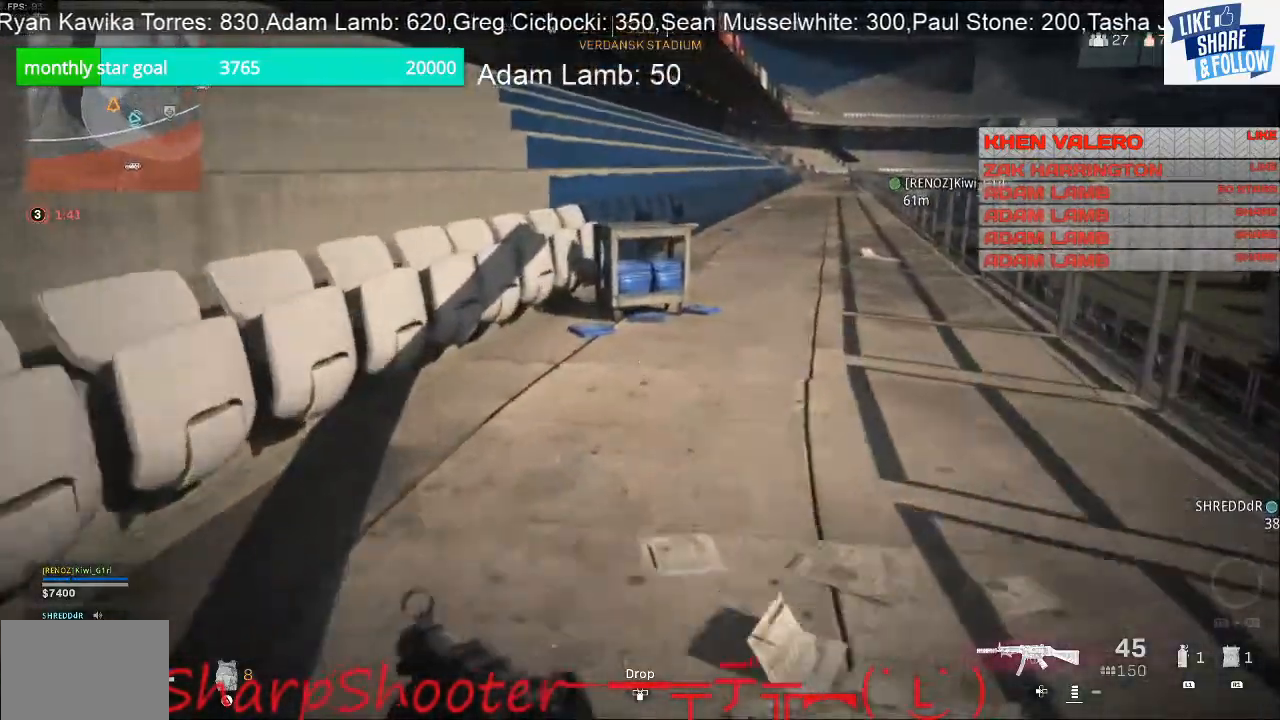
{"buttons": [], "left_stick": "up", "right_stick": "center", "events": []}
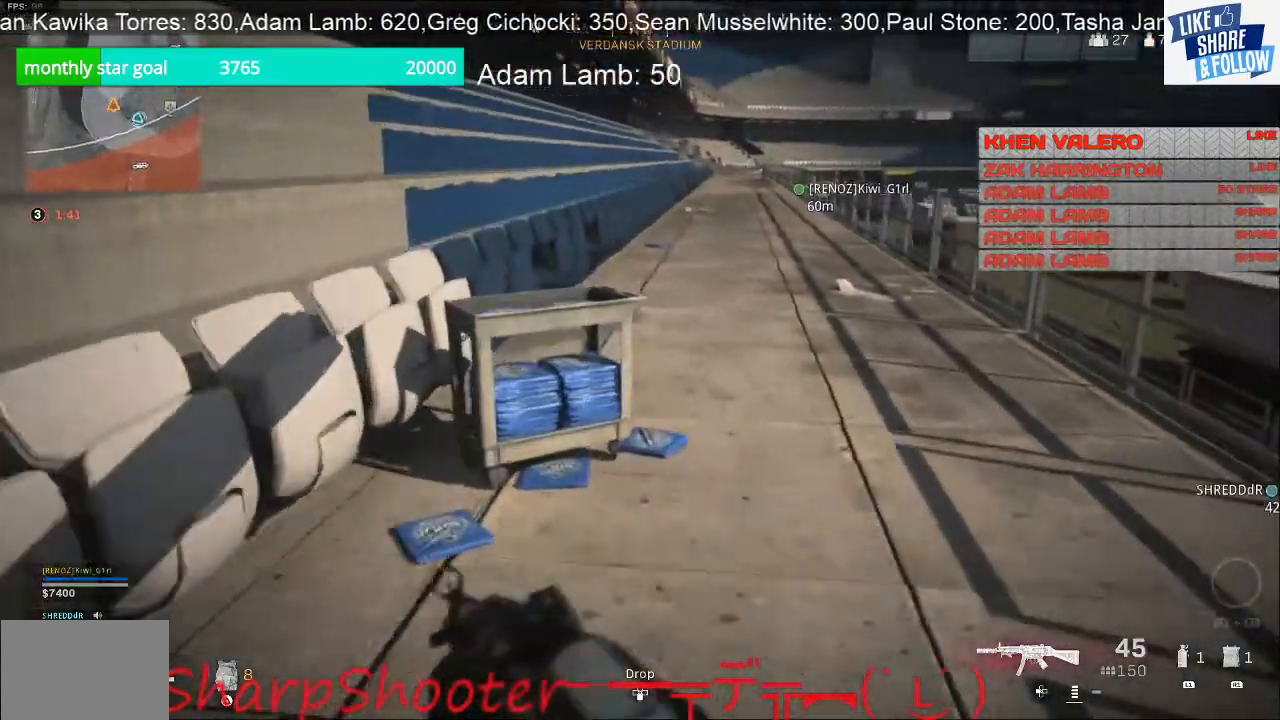
{"buttons": [], "left_stick": "up", "right_stick": "center", "events": []}
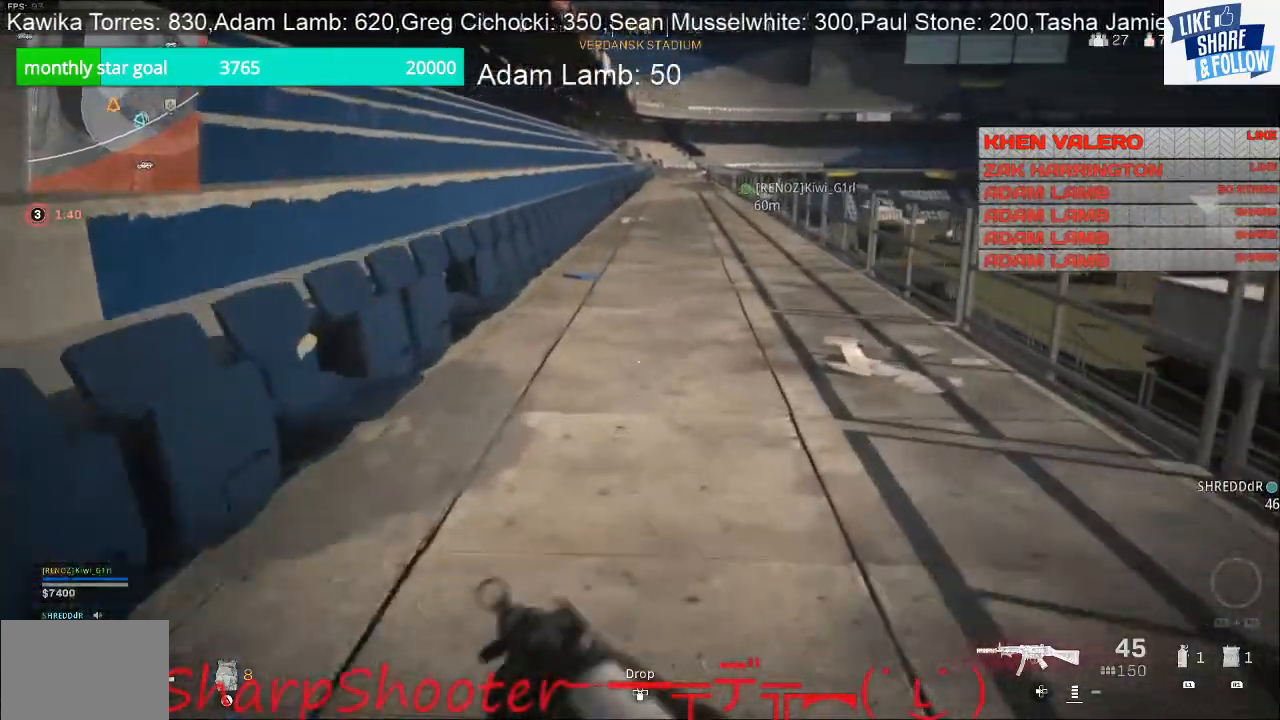
{"buttons": [], "left_stick": "up", "right_stick": "up-left", "events": [[300, "right_stick", "up-left"]]}
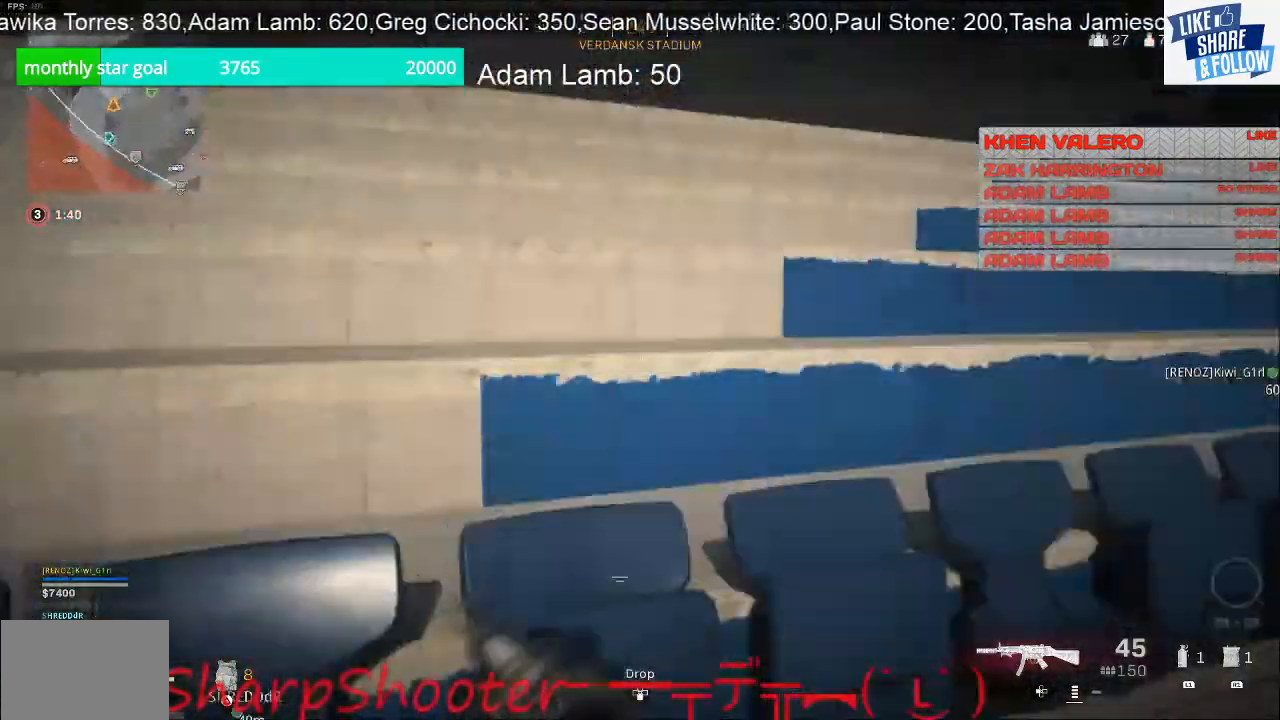
{"buttons": [], "left_stick": "up", "right_stick": "center", "events": [[167, "right_stick", "center"], [200, "CROSS", "down"], [333, "CROSS", "up"]]}
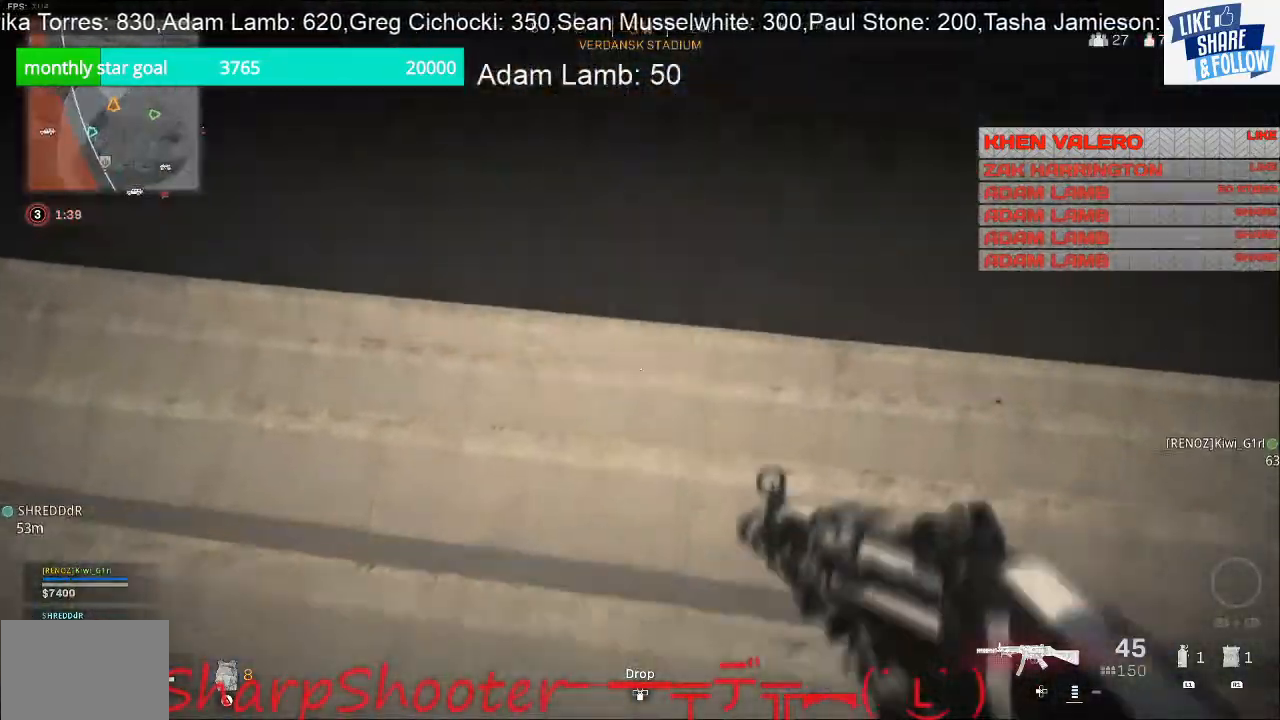
{"buttons": [], "left_stick": "up", "right_stick": "right", "events": [[67, "right_stick", "down-right"], [300, "right_stick", "right"]]}
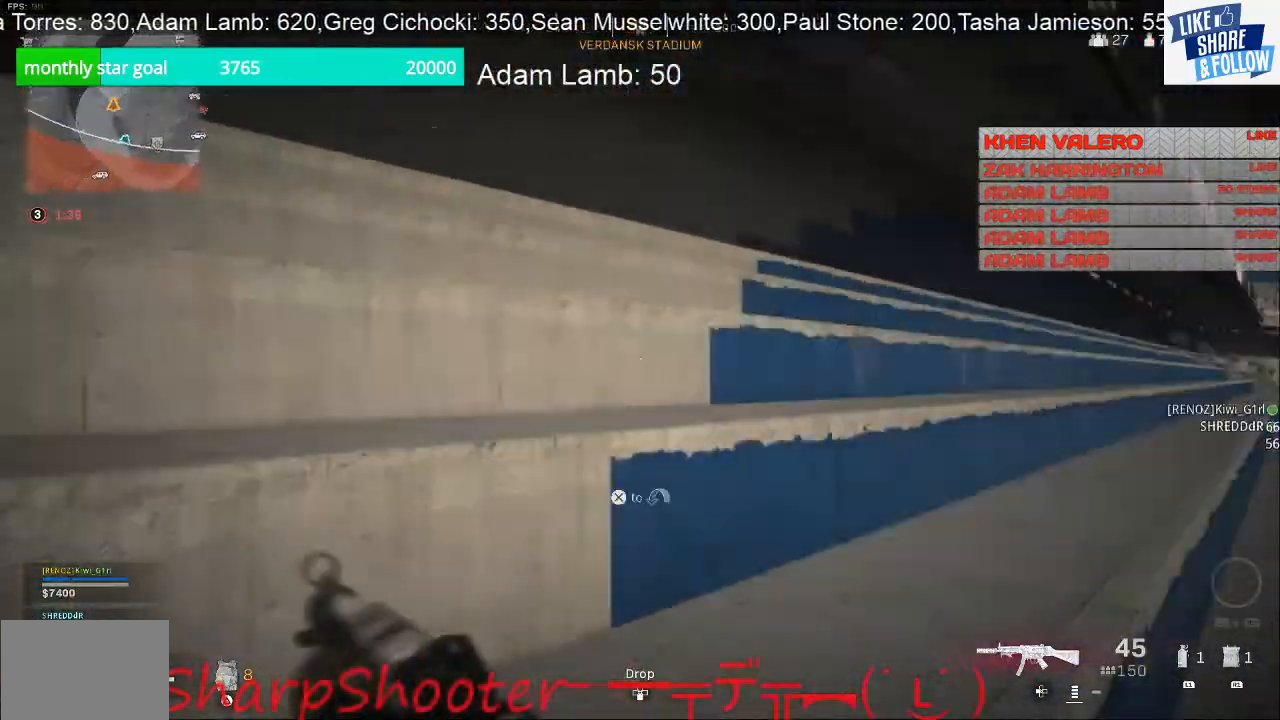
{"buttons": [], "left_stick": "up", "right_stick": "center", "events": [[33, "right_stick", "center"], [300, "CROSS", "down"], [433, "CROSS", "up"]]}
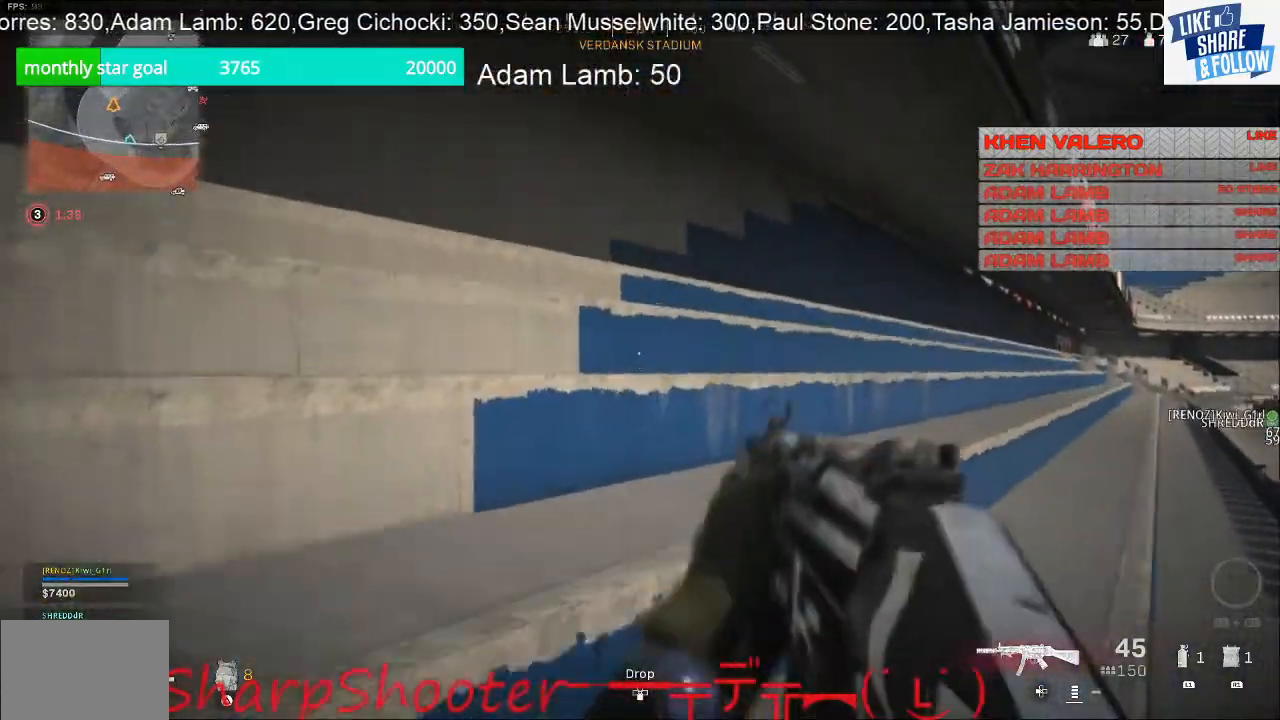
{"buttons": [], "left_stick": "up", "right_stick": "down-right", "events": [[433, "right_stick", "down-right"]]}
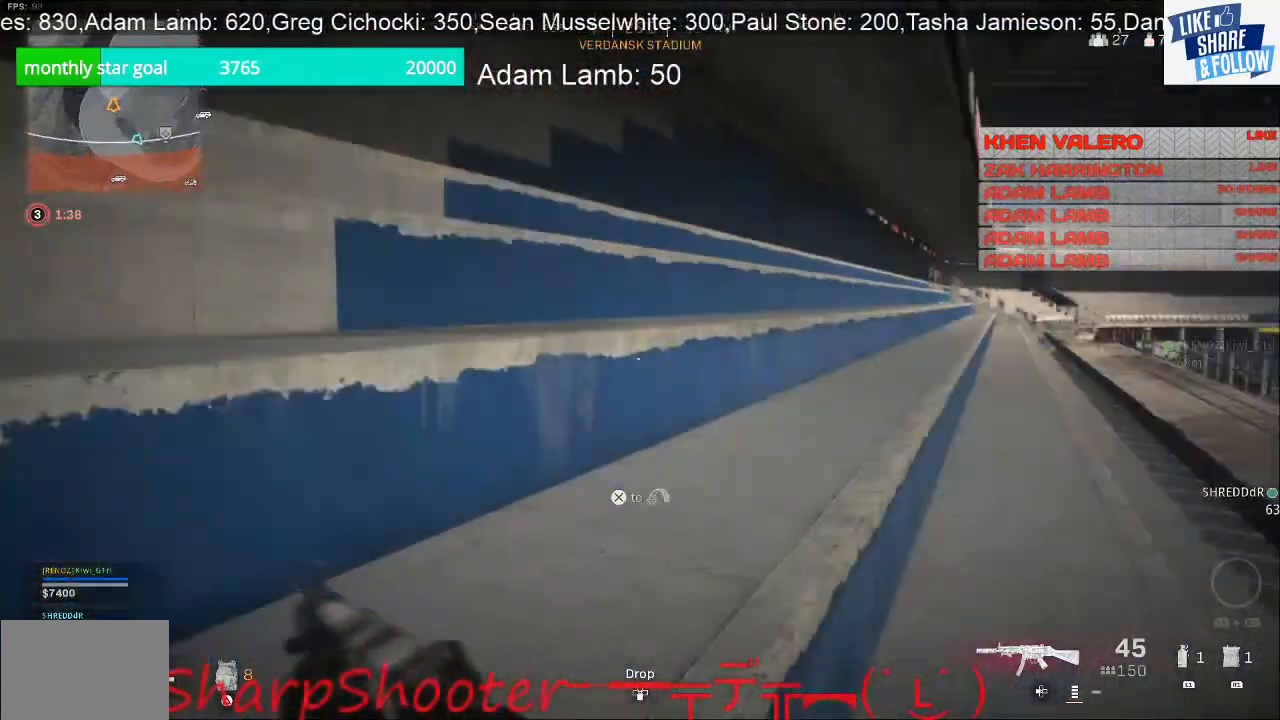
{"buttons": [], "left_stick": "up", "right_stick": "center", "events": [[100, "right_stick", "center"], [200, "CROSS", "down"], [367, "CROSS", "up"]]}
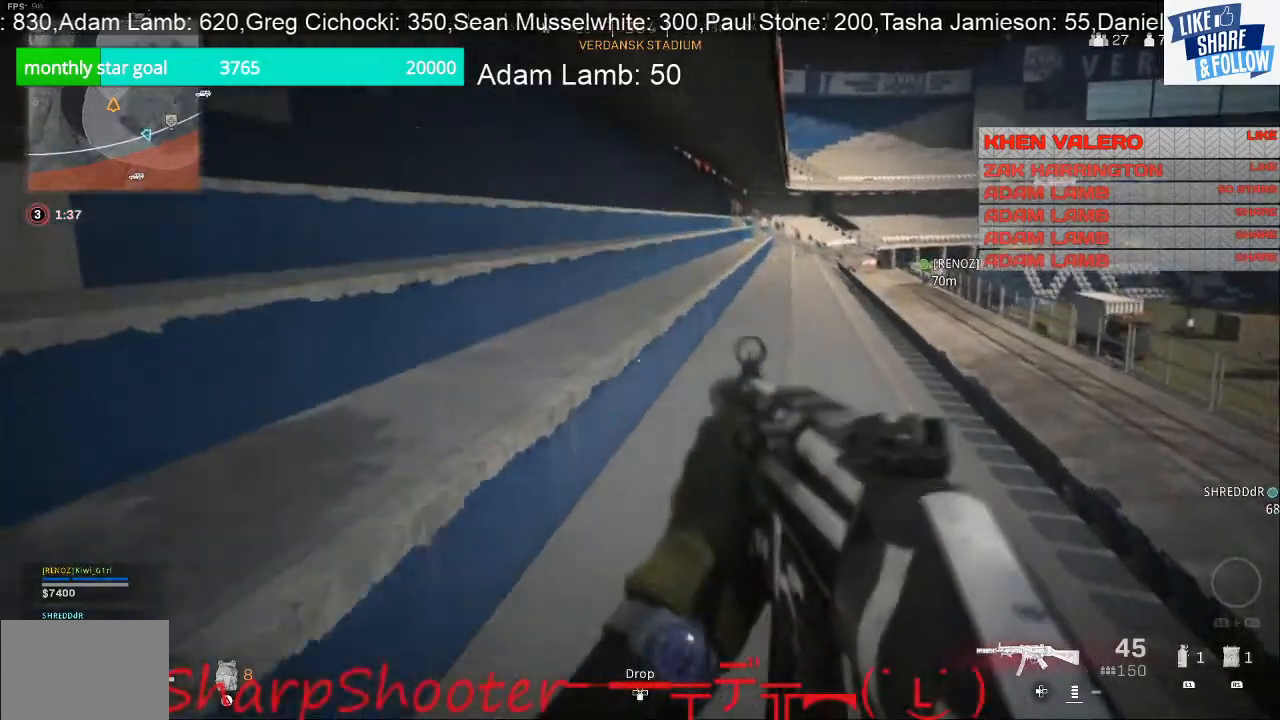
{"buttons": [], "left_stick": "up", "right_stick": "center", "events": [[300, "right_stick", "down-right"], [433, "right_stick", "center"]]}
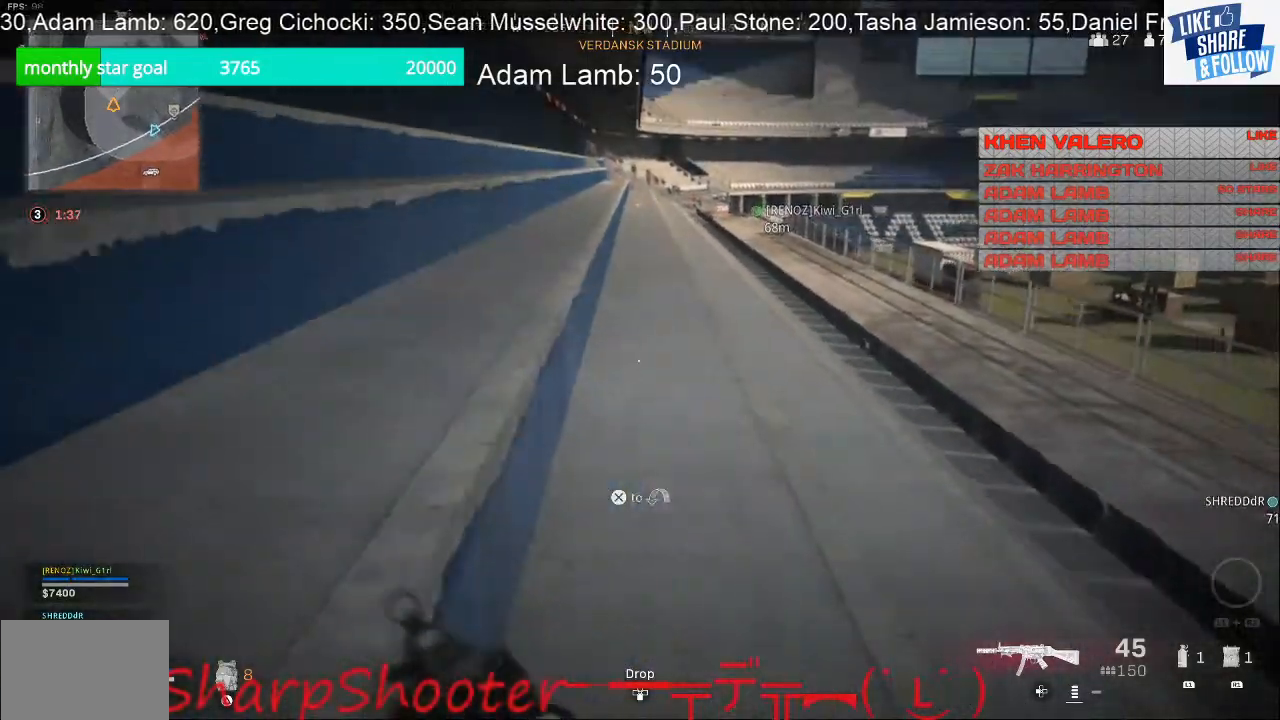
{"buttons": [], "left_stick": "up", "right_stick": "center", "events": [[67, "CROSS", "down"], [233, "CROSS", "up"]]}
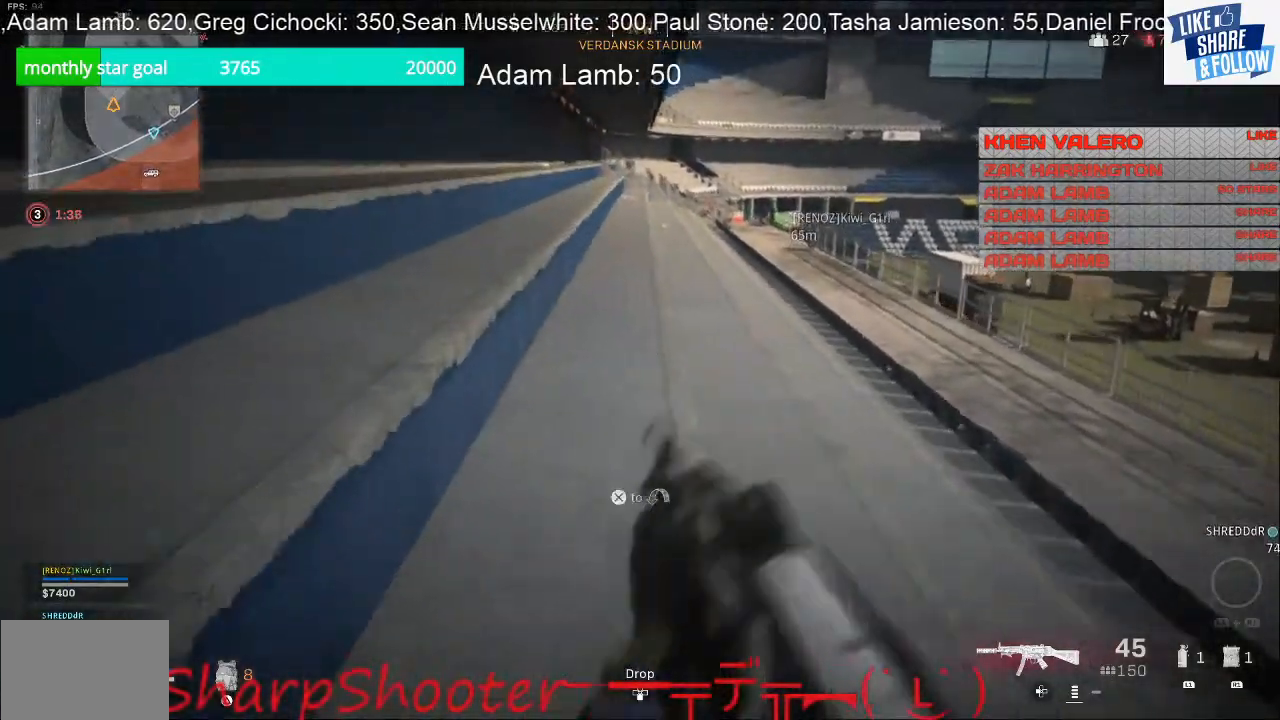
{"buttons": [], "left_stick": "up", "right_stick": "center", "events": [[200, "right_stick", "left"], [367, "right_stick", "center"]]}
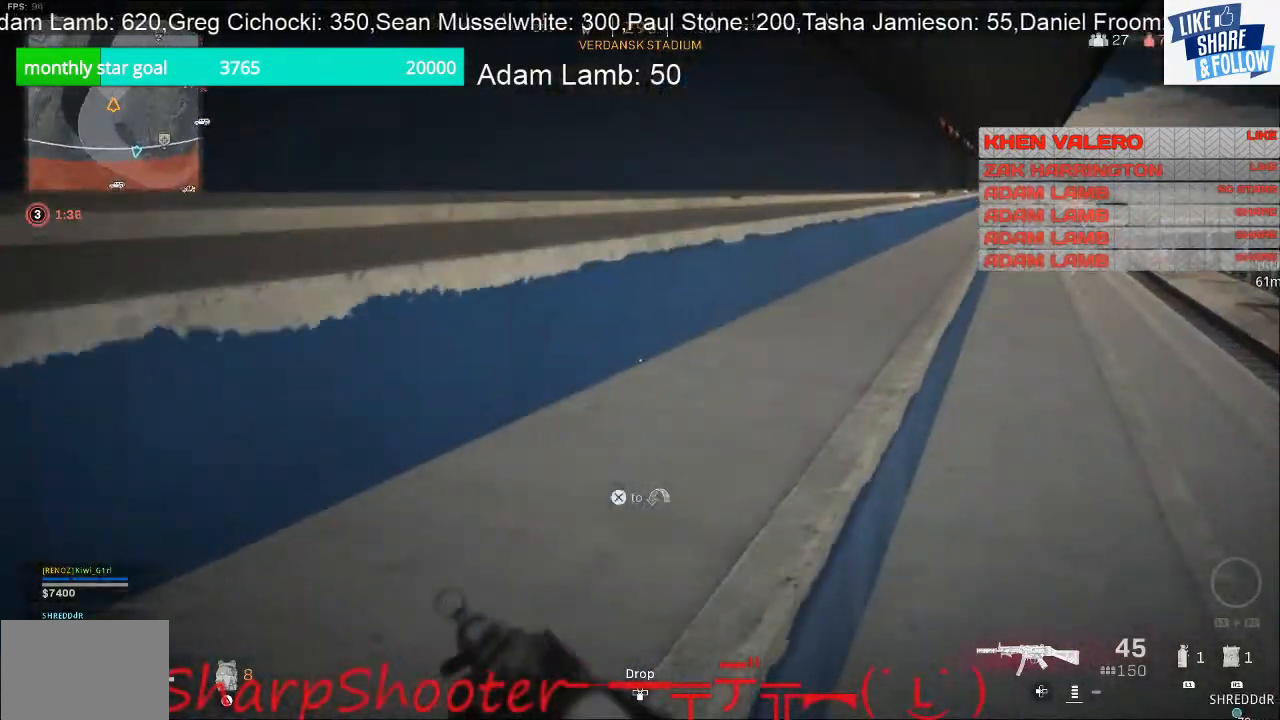
{"buttons": [], "left_stick": "up", "right_stick": "center", "events": [[33, "CROSS", "down"], [167, "CROSS", "up"]]}
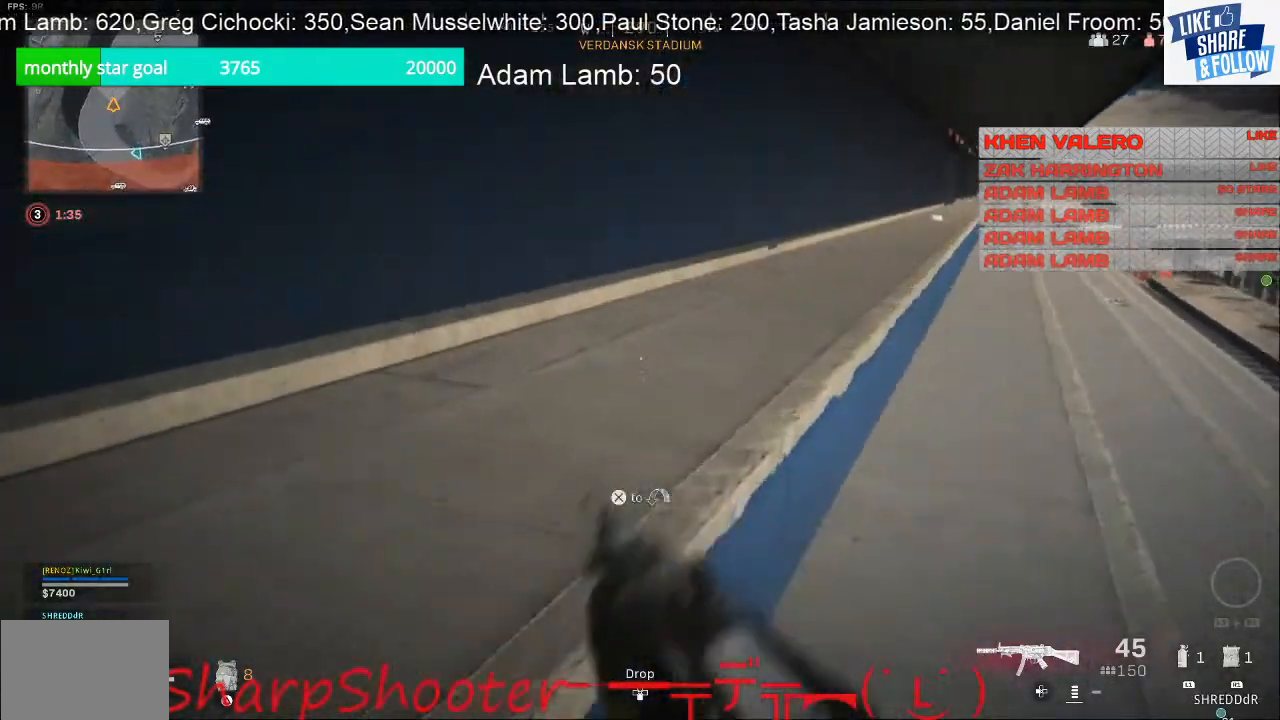
{"buttons": [], "left_stick": "up", "right_stick": "center", "events": [[33, "right_stick", "right"], [100, "right_stick", "center"], [267, "CROSS", "down"], [433, "CROSS", "up"]]}
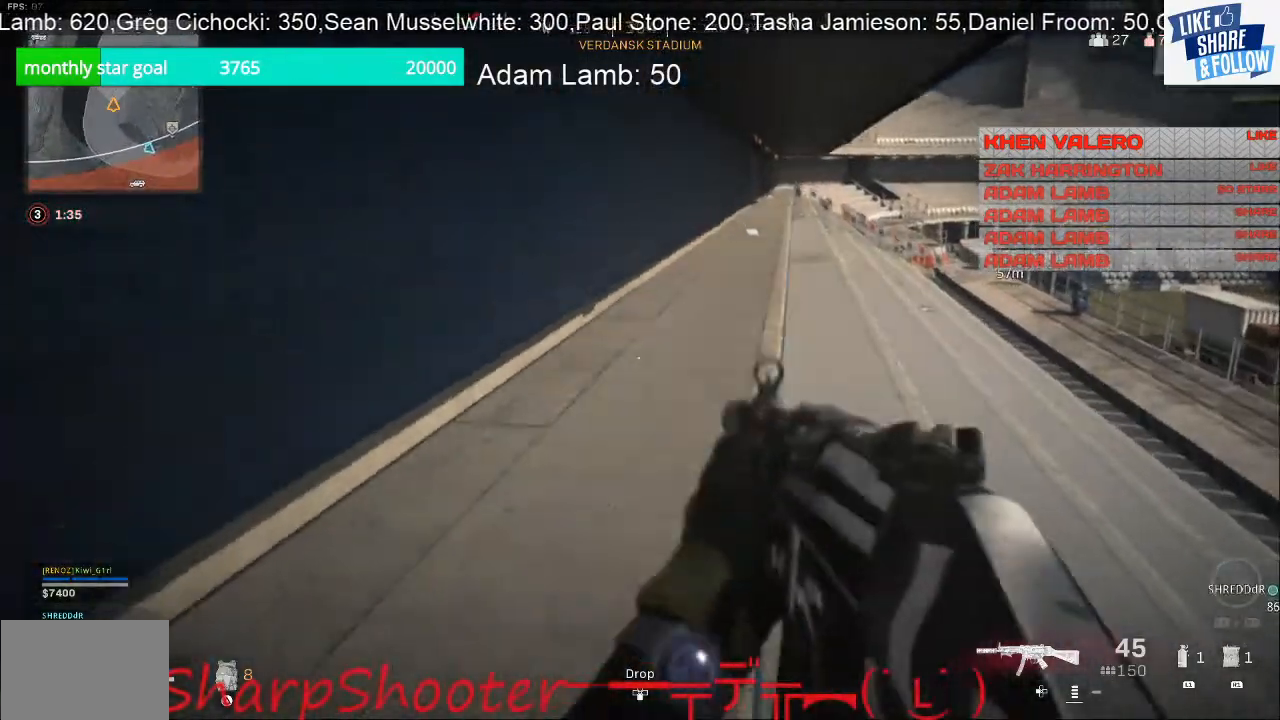
{"buttons": [], "left_stick": "up", "right_stick": "center", "events": [[167, "right_stick", "down-right"], [367, "right_stick", "center"]]}
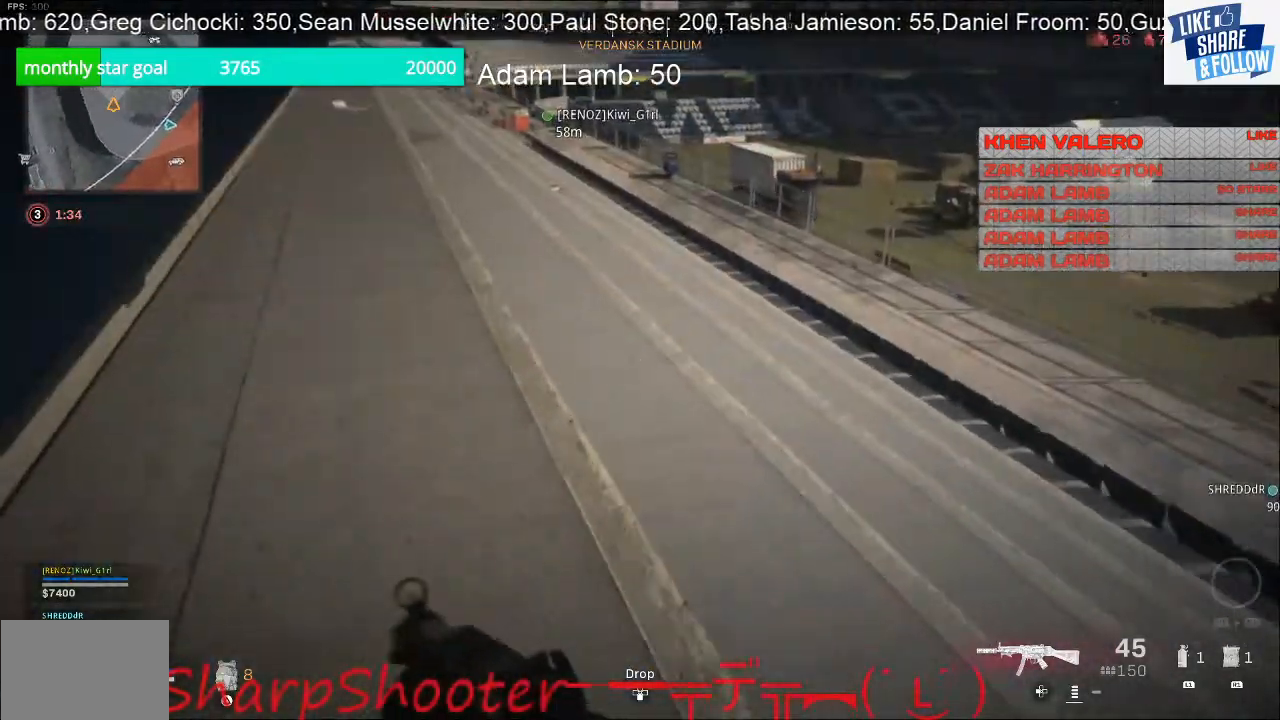
{"buttons": [], "left_stick": "up-left", "right_stick": "center", "events": [[100, "left_stick", "up-left"]]}
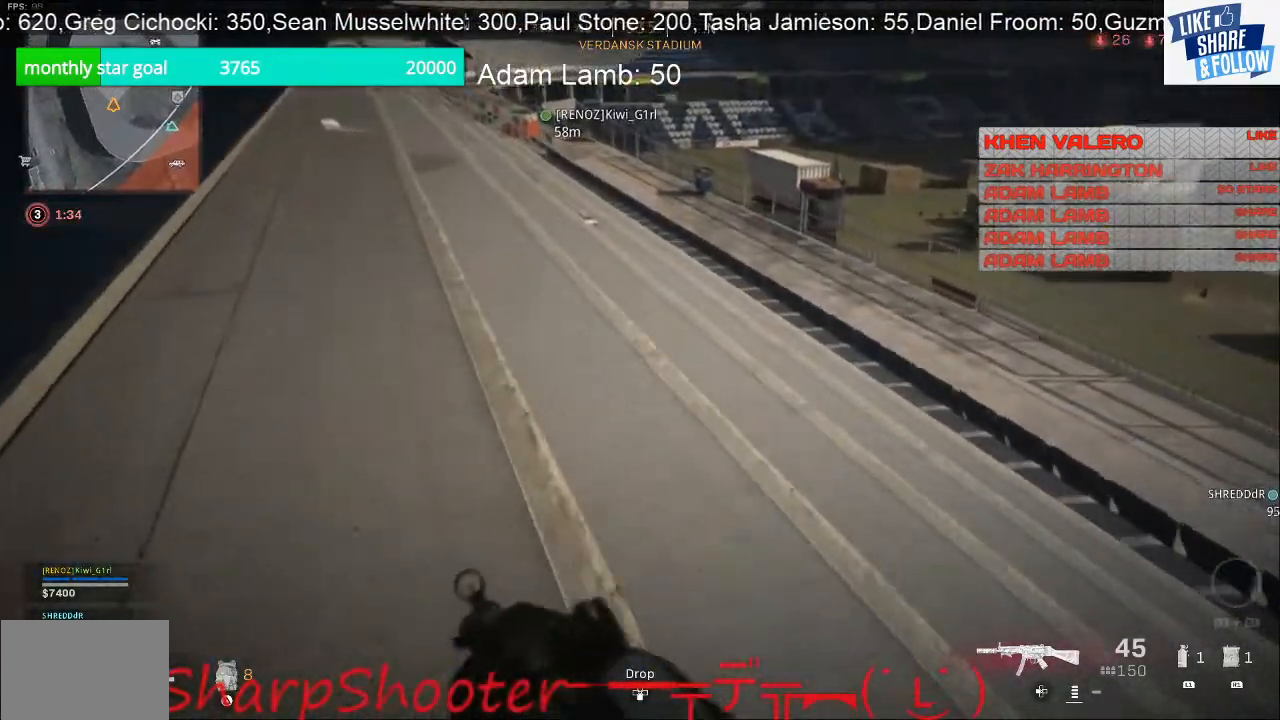
{"buttons": [], "left_stick": "up-left", "right_stick": "center", "events": []}
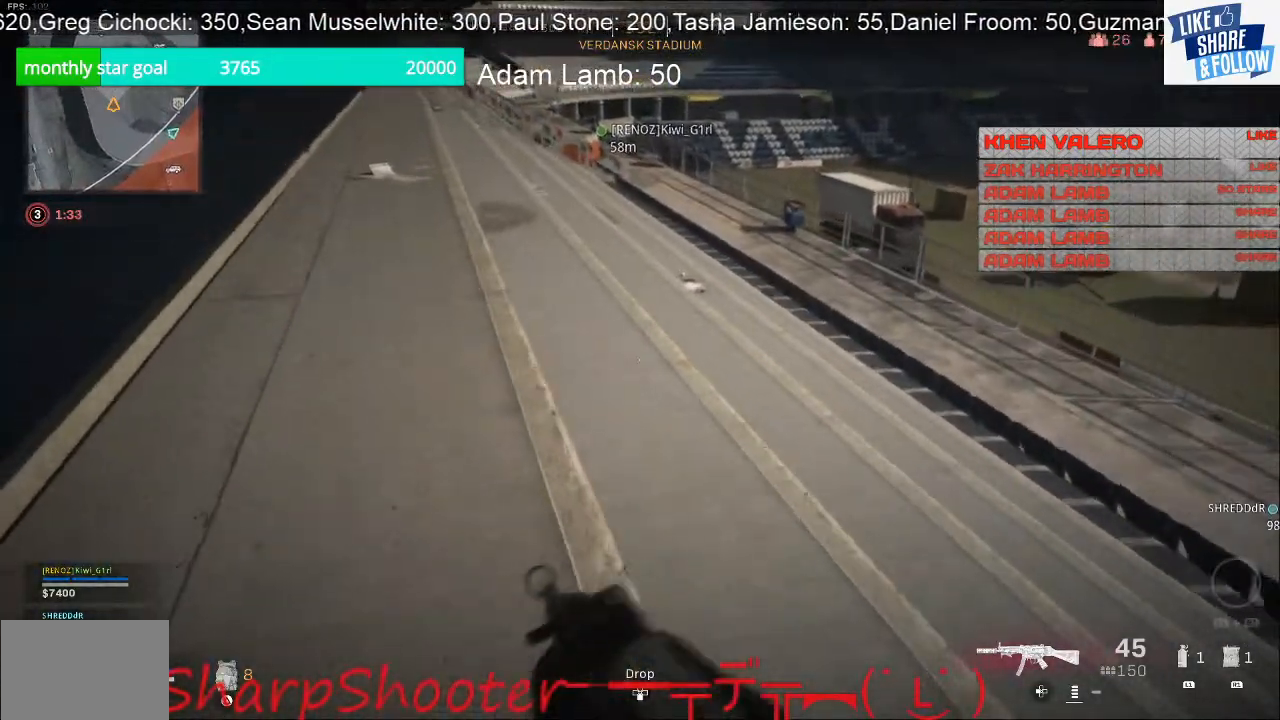
{"buttons": [], "left_stick": "up-left", "right_stick": "center", "events": []}
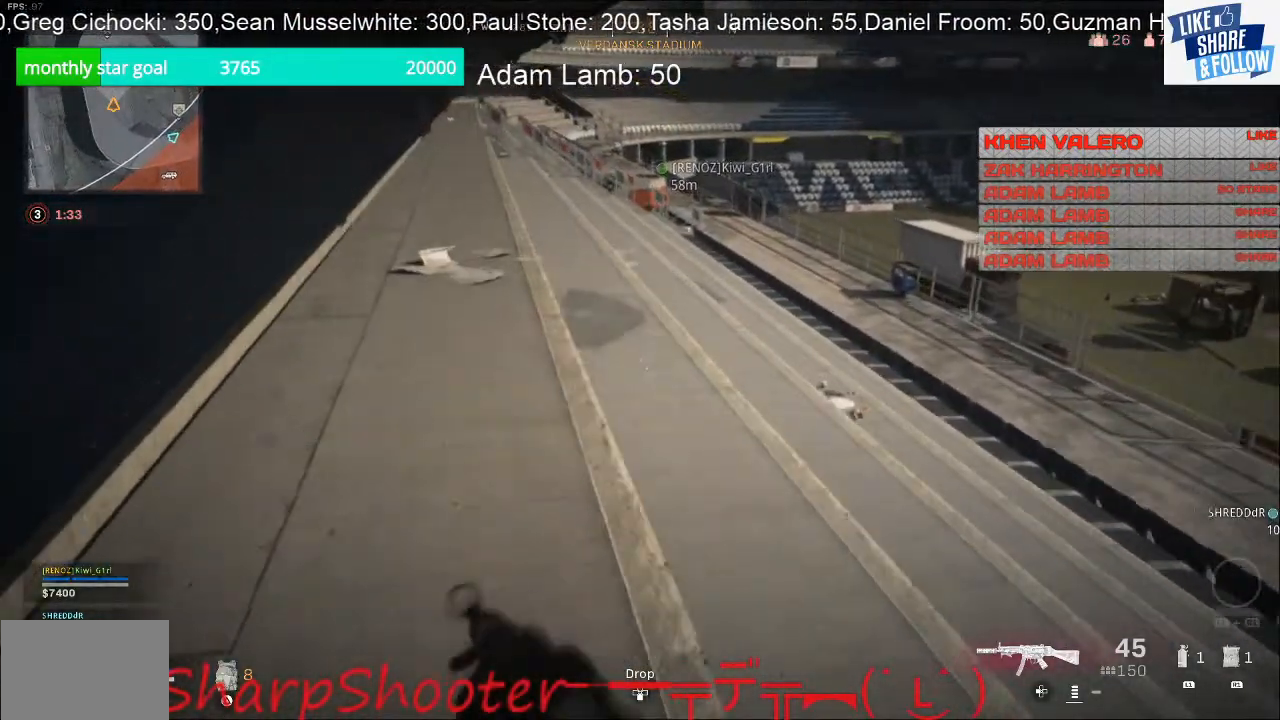
{"buttons": [], "left_stick": "up-left", "right_stick": "center", "events": []}